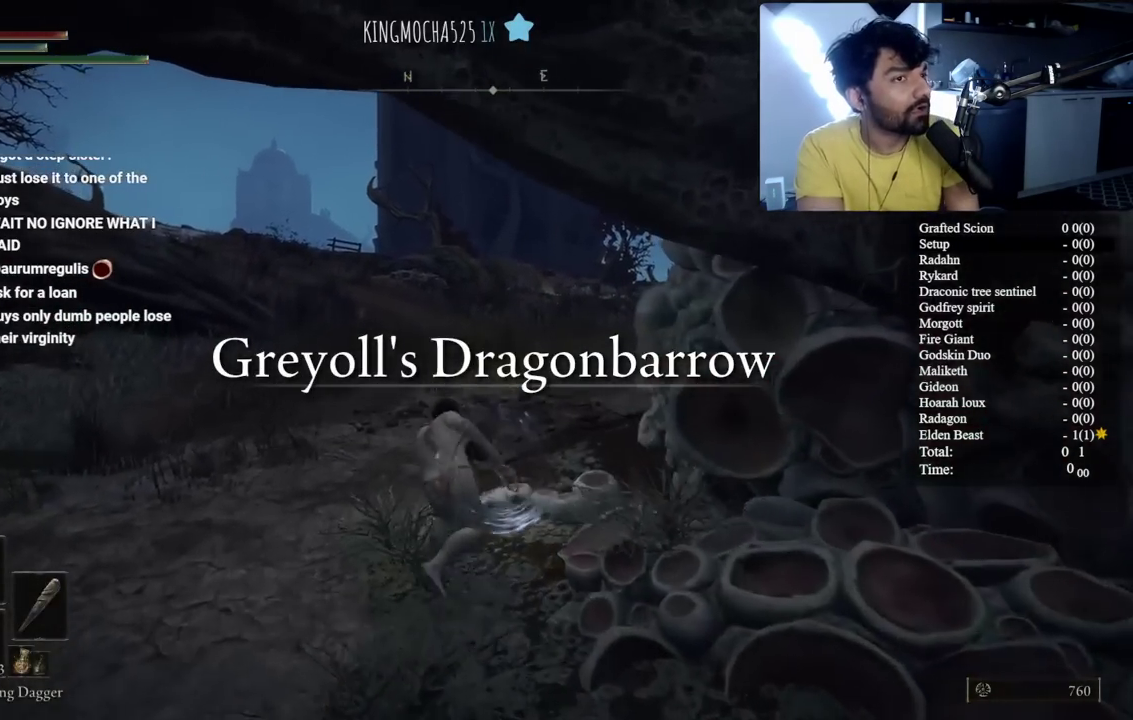
Gameplay with a controller (Xbox layout); each line is a JSON object with the inputs held at the frame after it. "events" lists button and stick changes between this image and that frame as [ms after this image, input, new state], when the widget could be followed in between. Not read: L1 L2 R1 R2.
{"buttons": [], "left_stick": "center", "right_stick": "center", "events": [[100, "B", "down"], [183, "B", "up"]]}
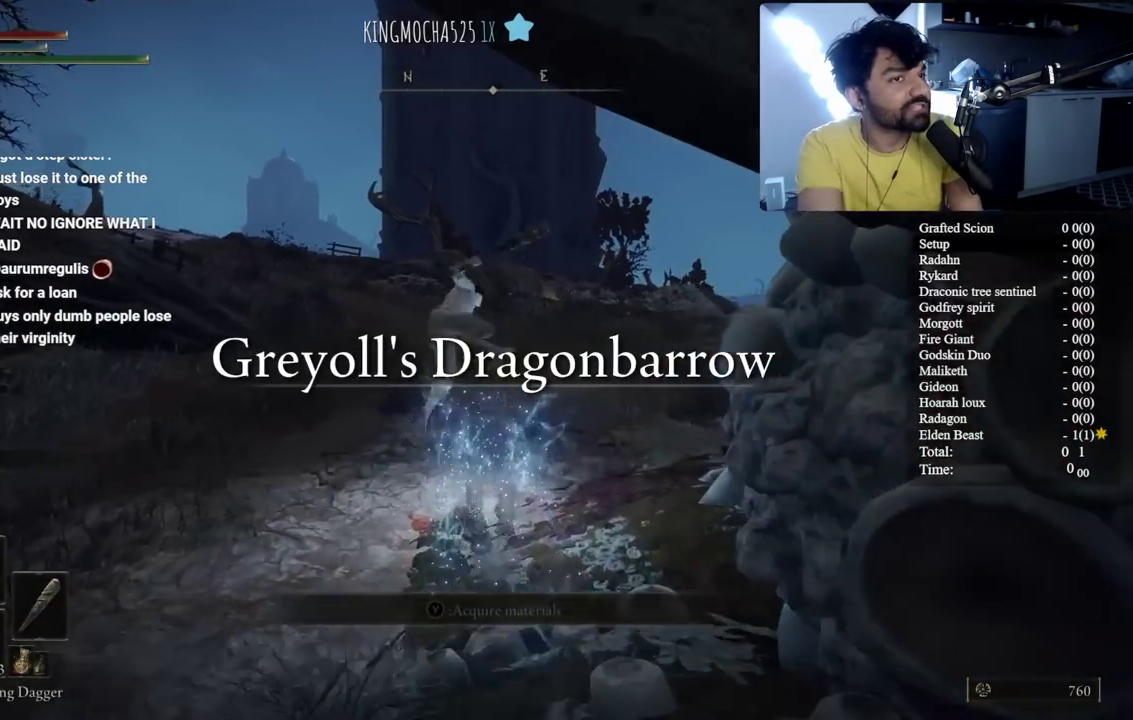
{"buttons": ["B"], "left_stick": "right", "right_stick": "center", "events": [[400, "left_stick", "right"], [483, "B", "down"]]}
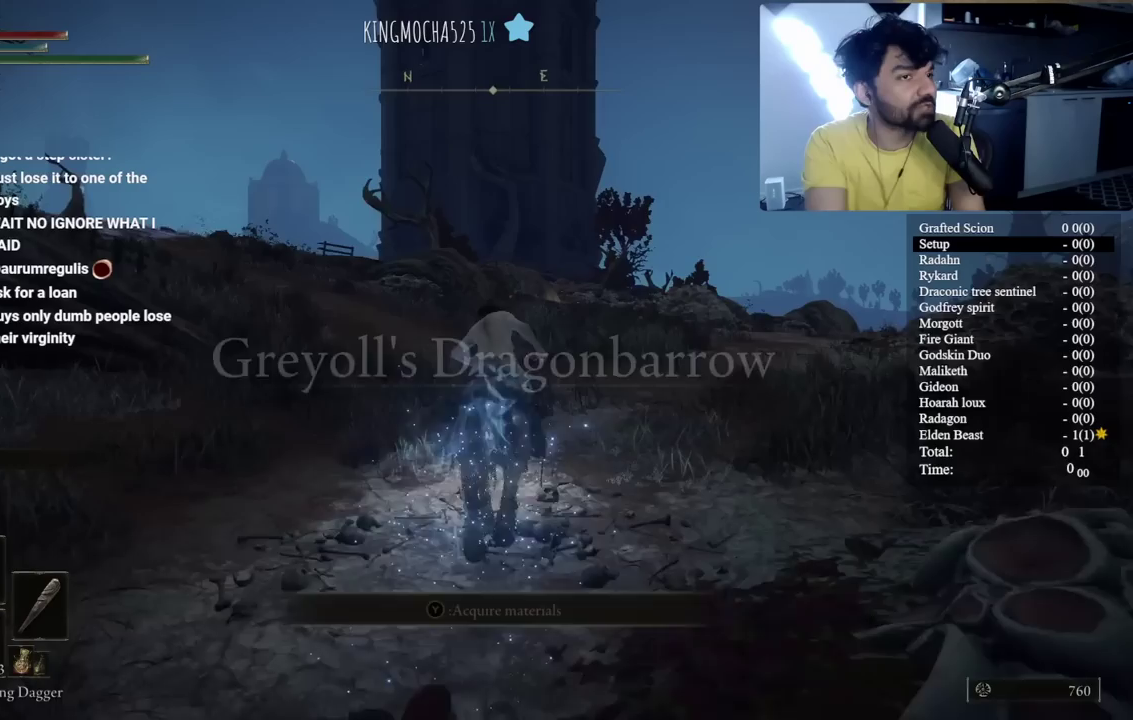
{"buttons": ["B"], "left_stick": "center", "right_stick": "center"}
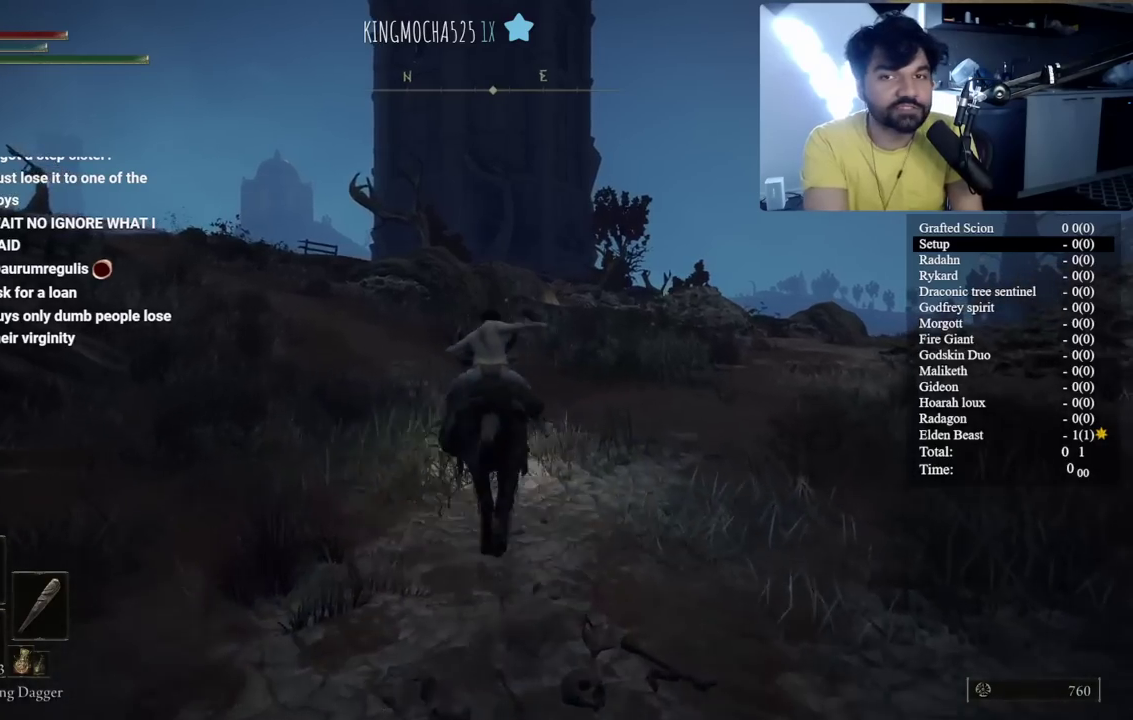
{"buttons": ["B"], "left_stick": "center", "right_stick": "center"}
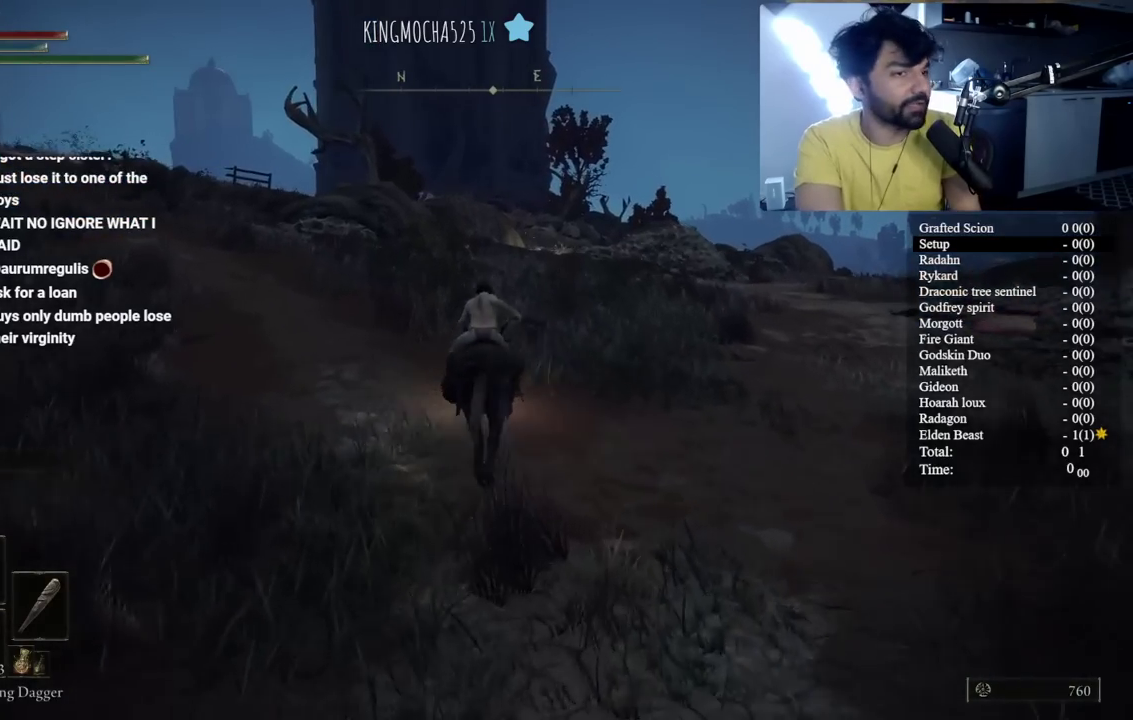
{"buttons": [], "left_stick": "center", "right_stick": "center"}
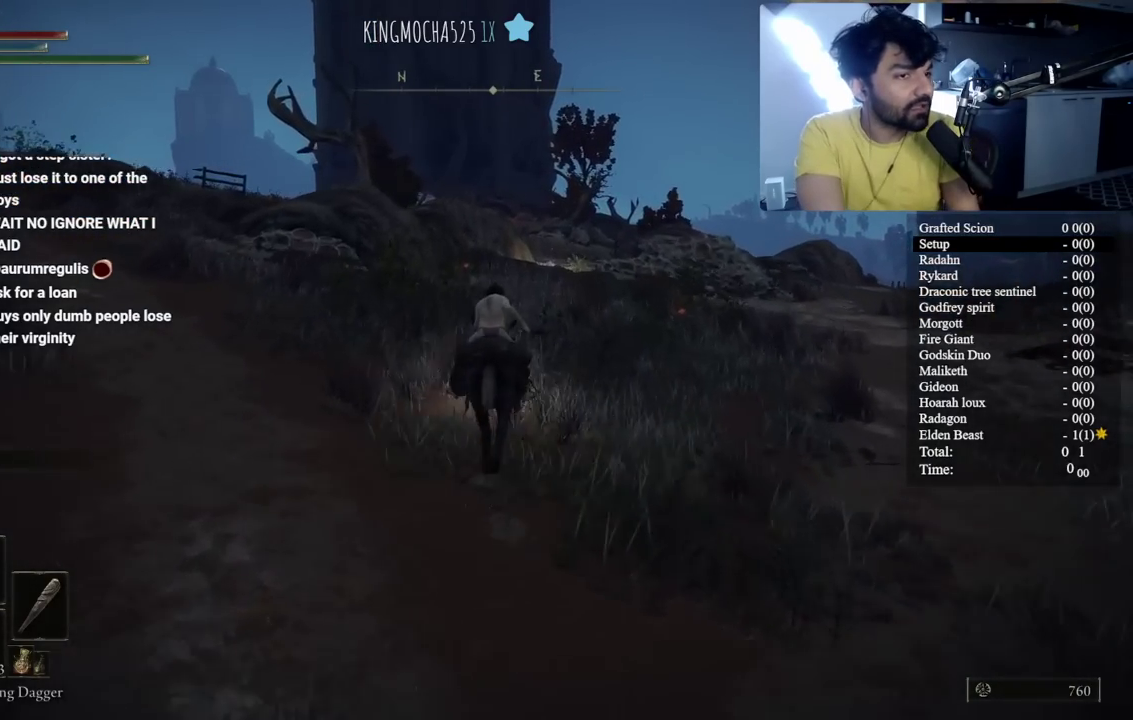
{"buttons": ["B"], "left_stick": "center", "right_stick": "down-right"}
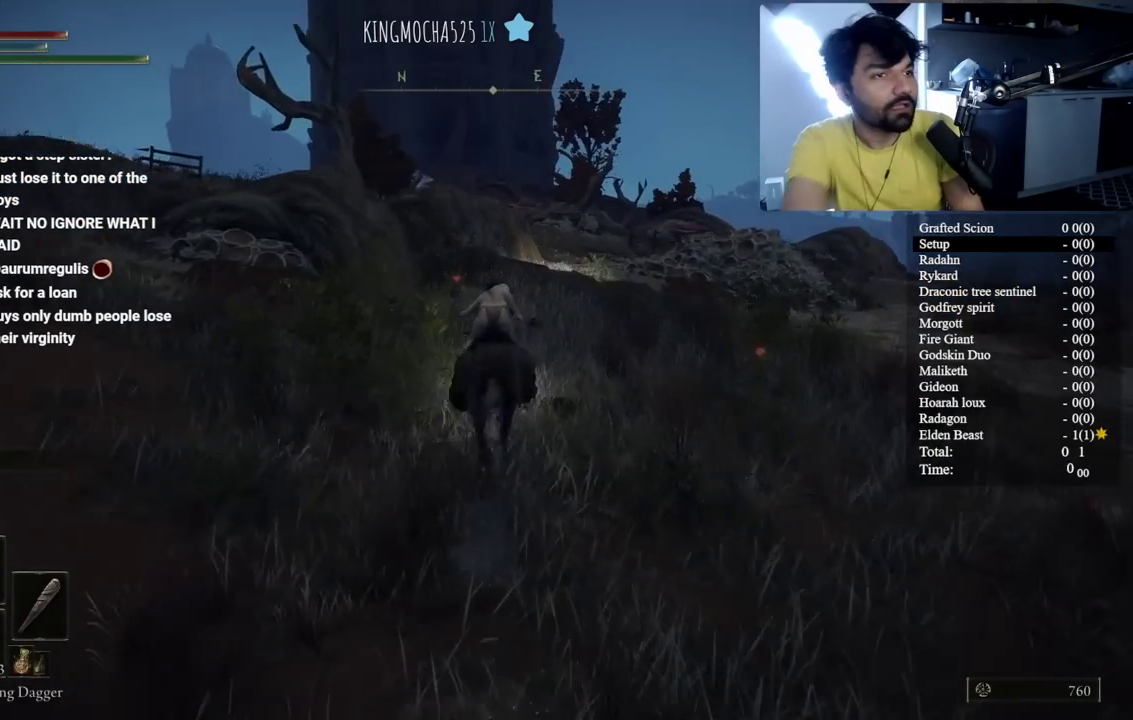
{"buttons": ["B"], "left_stick": "center", "right_stick": "center"}
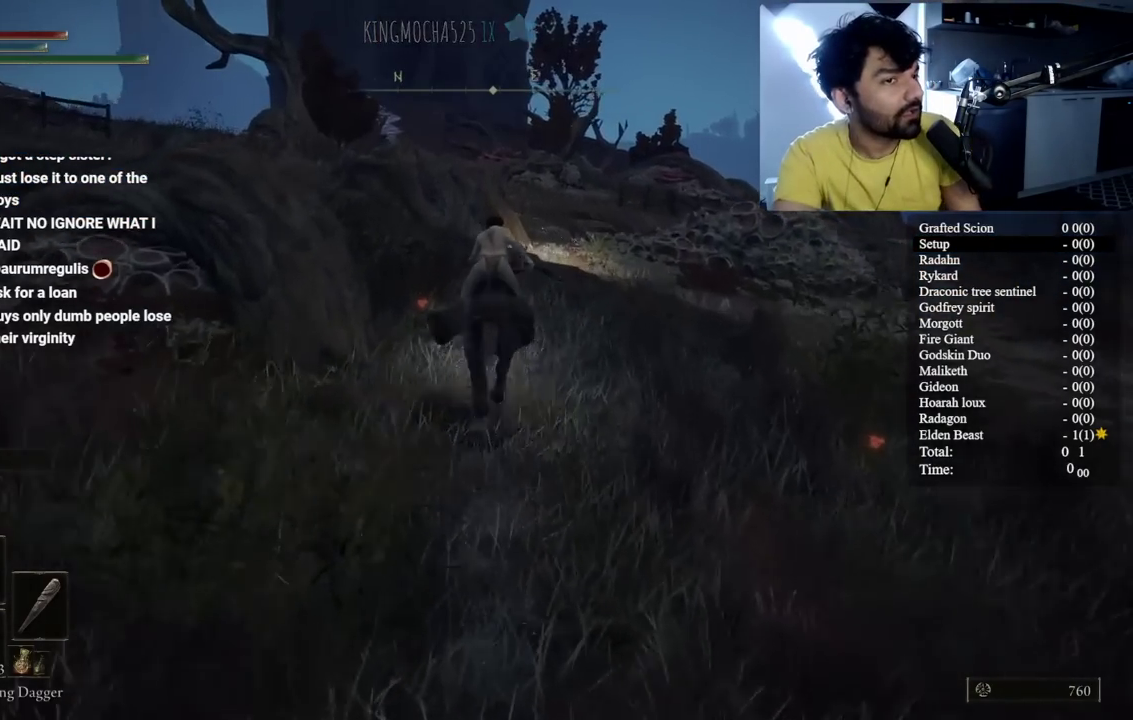
{"buttons": ["B"], "left_stick": "right", "right_stick": "center"}
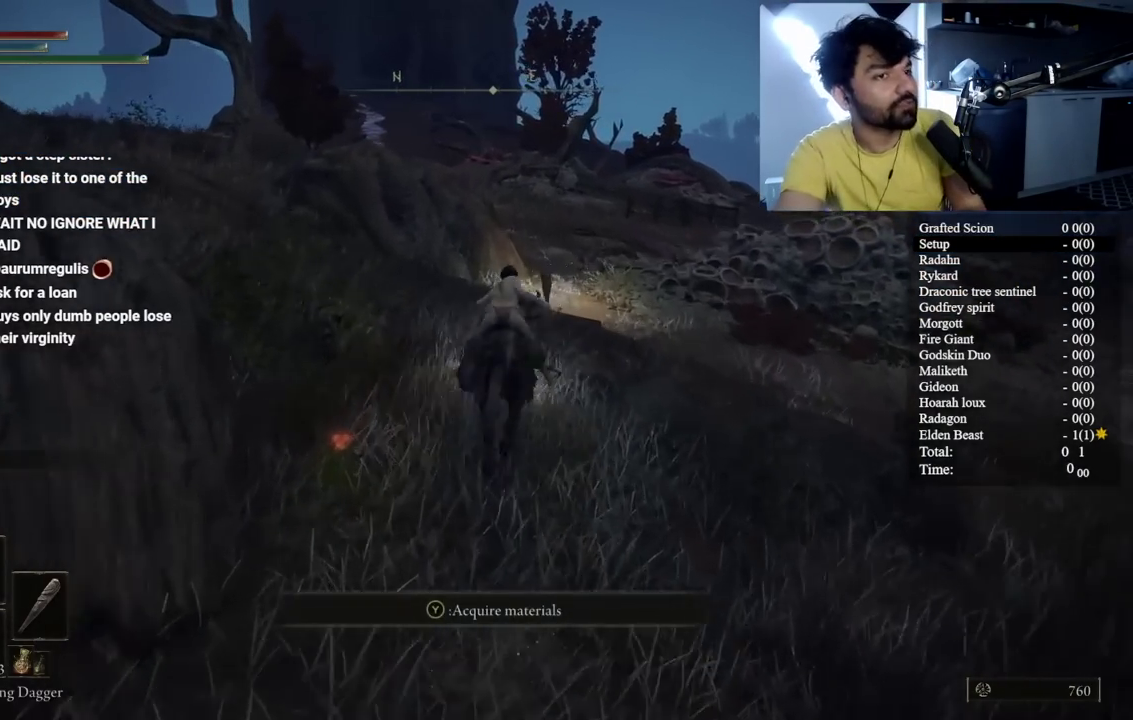
{"buttons": ["B"], "left_stick": "center", "right_stick": "center"}
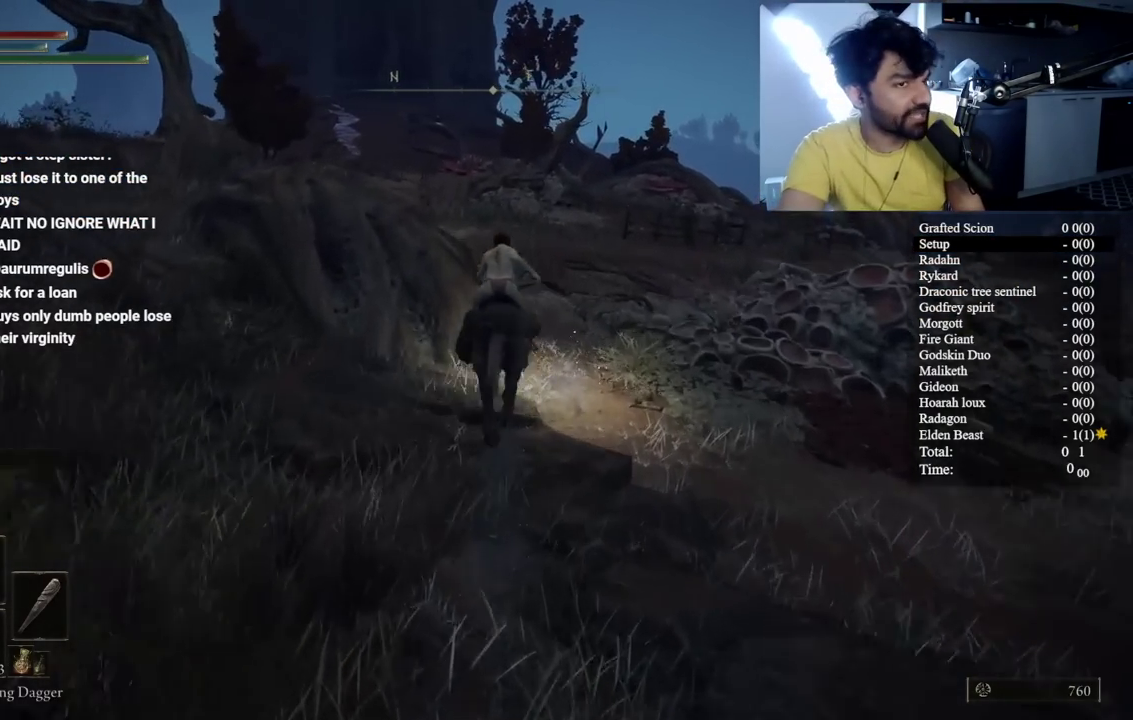
{"buttons": ["B"], "left_stick": "right", "right_stick": "up"}
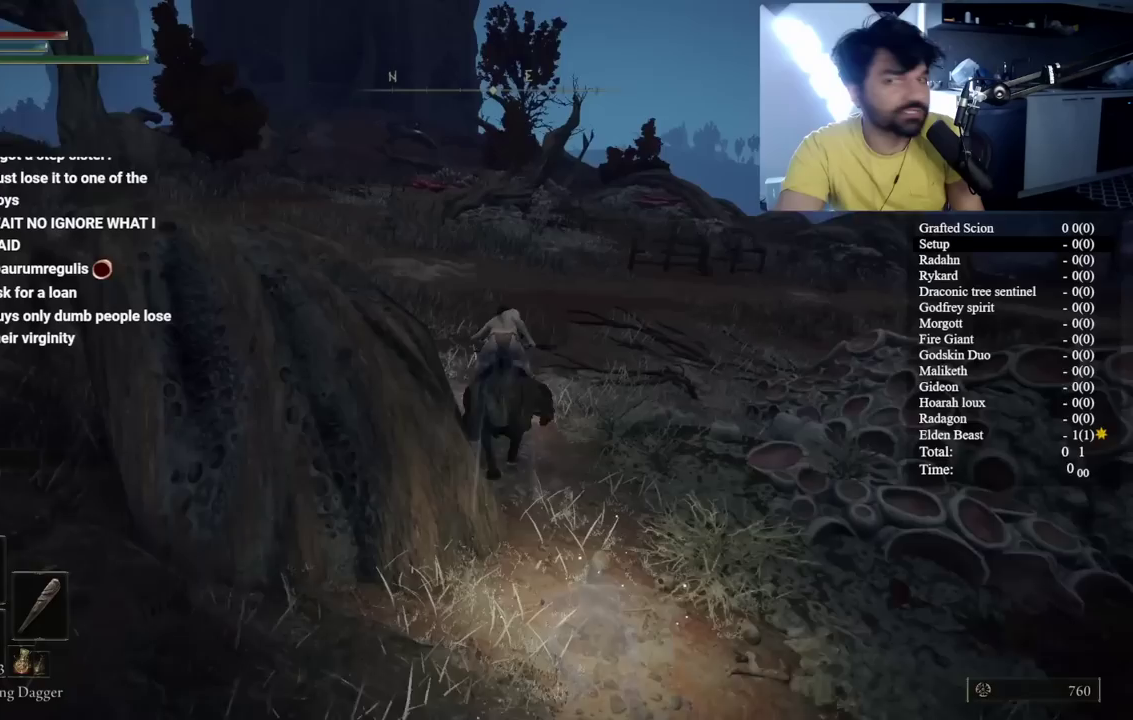
{"buttons": ["B"], "left_stick": "center", "right_stick": "center", "events": [[33, "right_stick", "center"], [117, "left_stick", "center"], [283, "right_stick", "left"], [300, "B", "up"], [367, "right_stick", "center"], [483, "B", "down"]]}
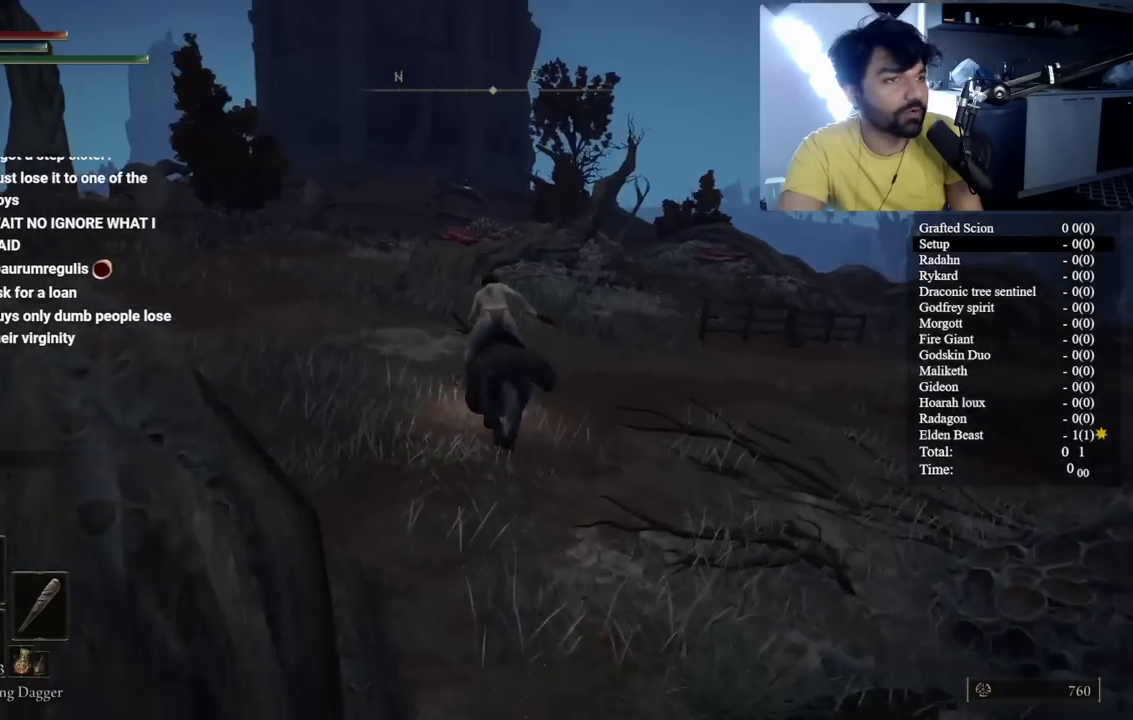
{"buttons": ["B"], "left_stick": "center", "right_stick": "center", "events": []}
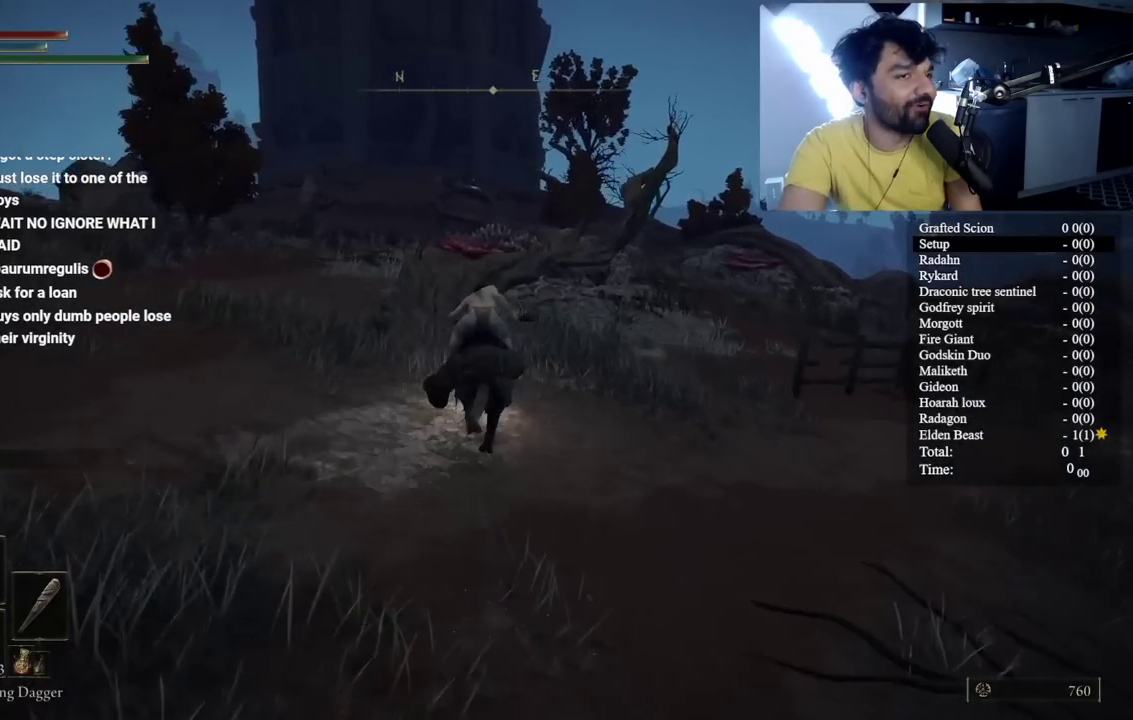
{"buttons": [], "left_stick": "center", "right_stick": "center", "events": [[267, "B", "up"]]}
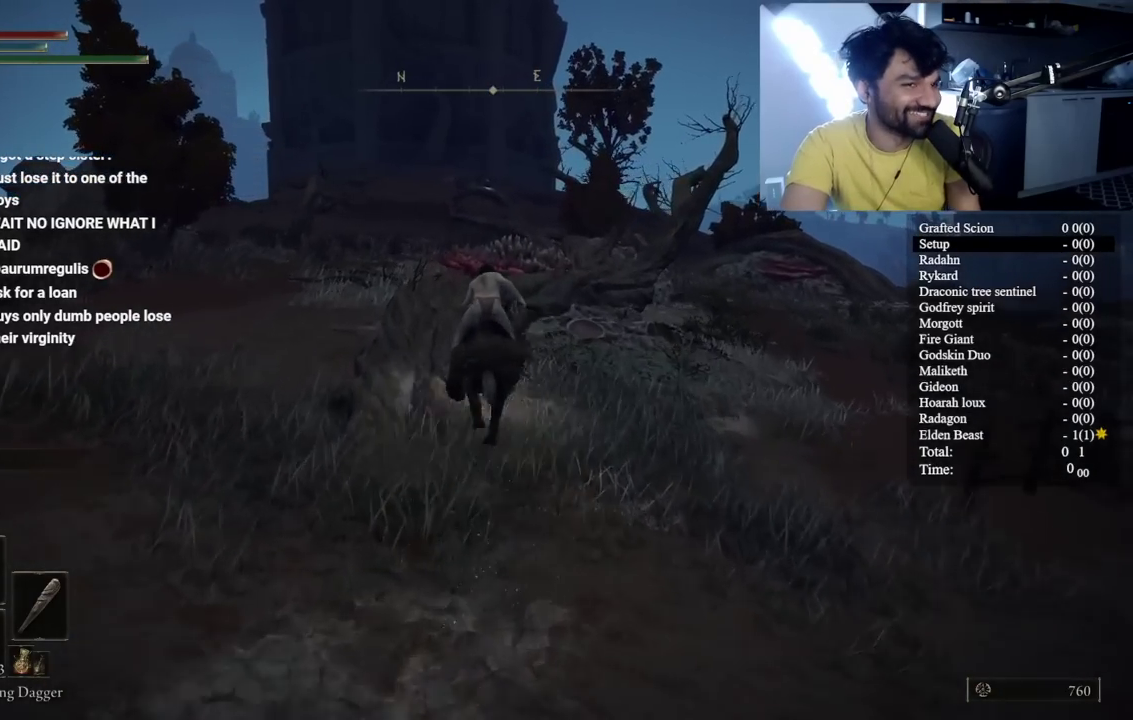
{"buttons": ["B"], "left_stick": "center", "right_stick": "center", "events": [[50, "B", "down"]]}
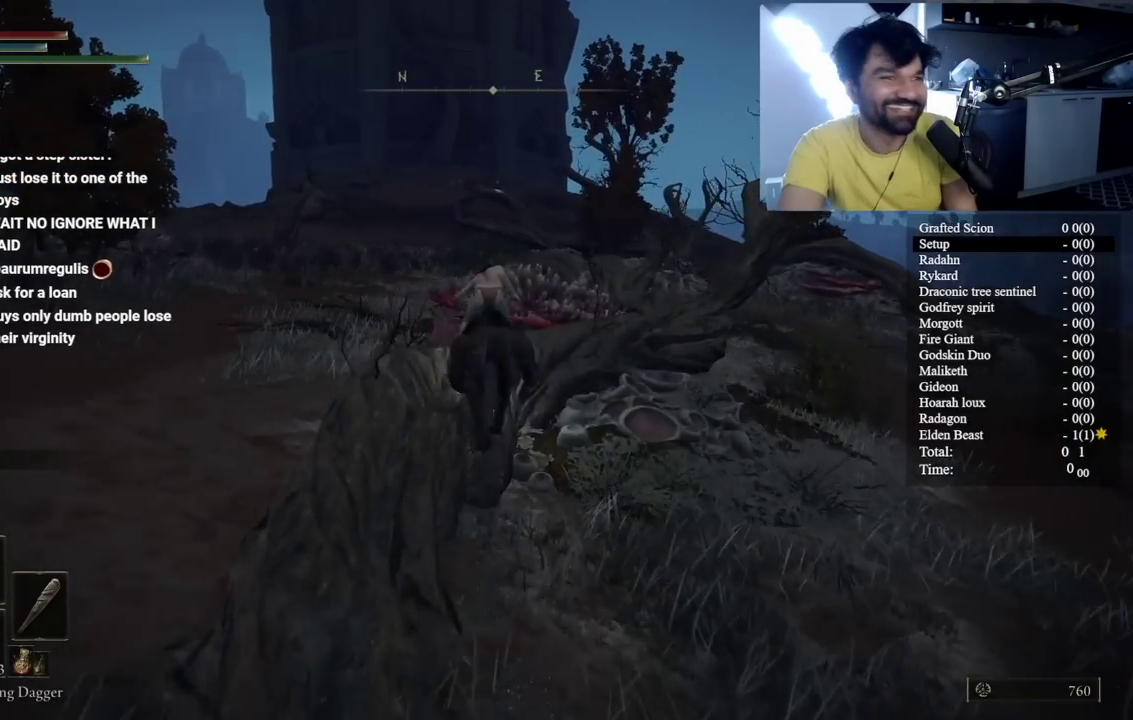
{"buttons": [], "left_stick": "center", "right_stick": "center", "events": [[317, "B", "up"], [350, "right_stick", "right"], [433, "right_stick", "center"]]}
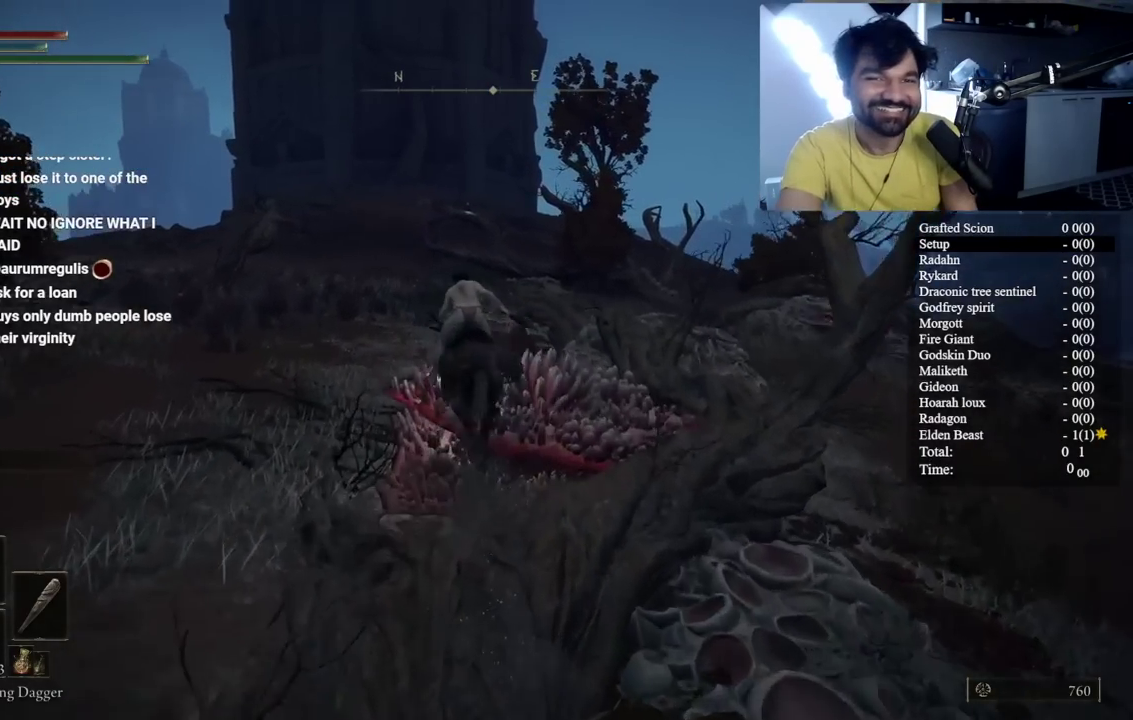
{"buttons": ["B"], "left_stick": "center", "right_stick": "center", "events": [[33, "B", "down"]]}
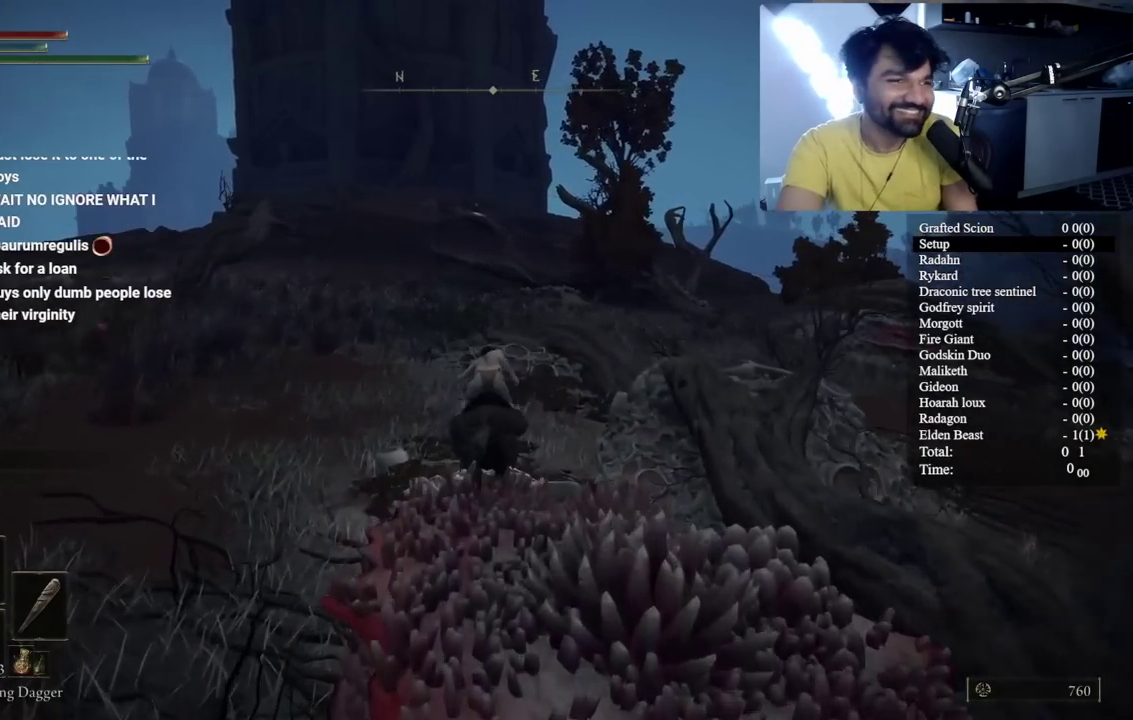
{"buttons": ["B"], "left_stick": "center", "right_stick": "center", "events": [[233, "B", "up"], [467, "B", "down"]]}
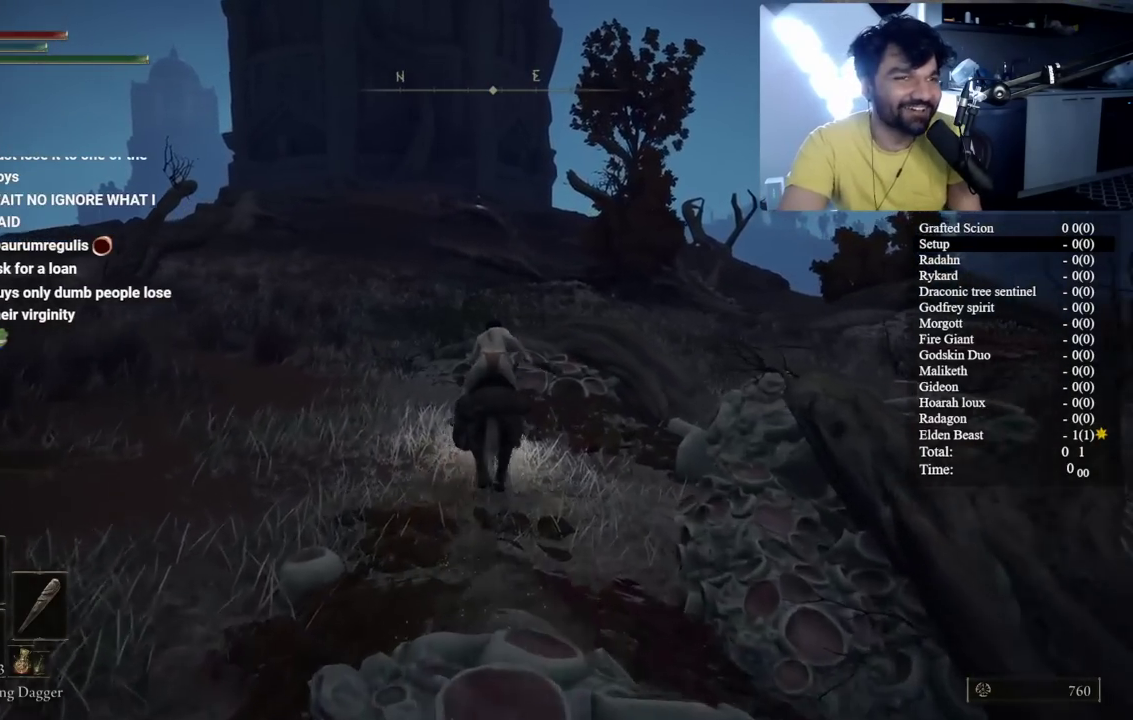
{"buttons": ["B"], "left_stick": "center", "right_stick": "center", "events": []}
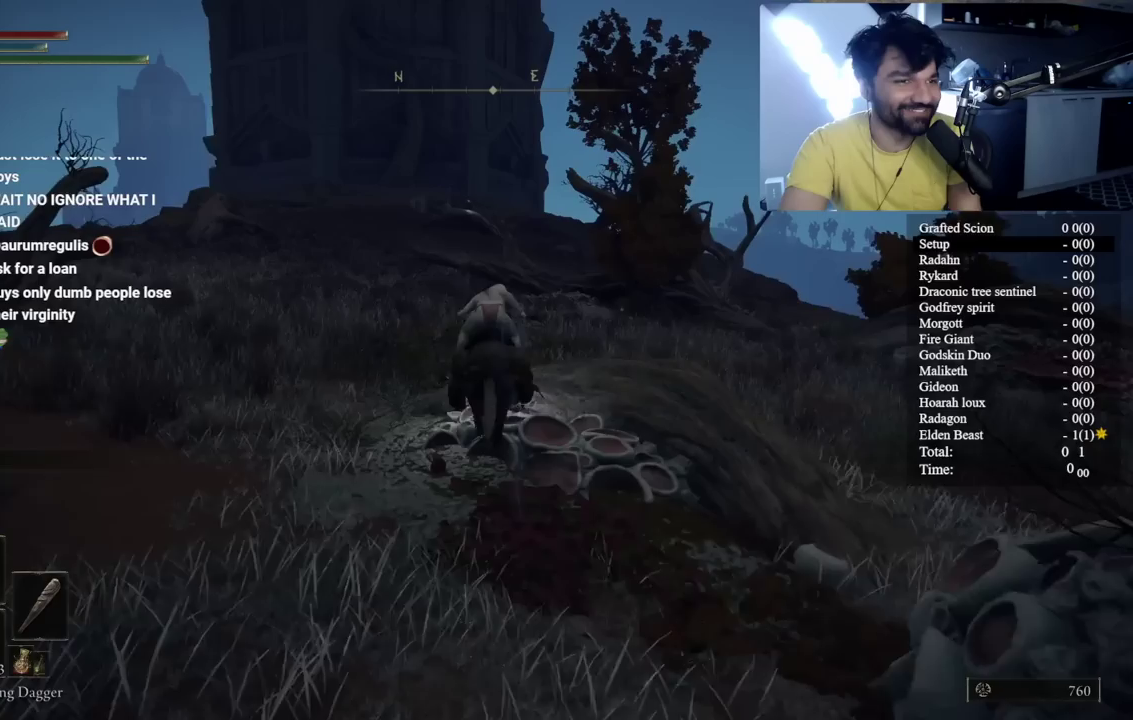
{"buttons": ["B"], "left_stick": "center", "right_stick": "center", "events": [[283, "B", "up"], [433, "B", "down"]]}